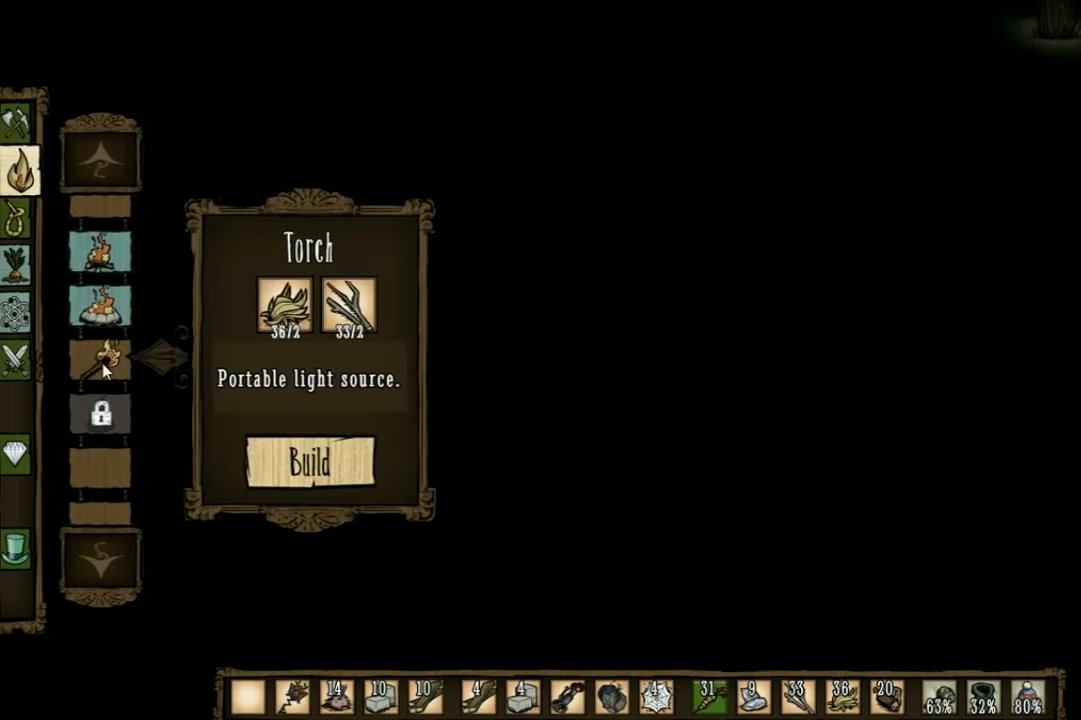
Gameplay with keyboard; each line is a JSON object with the keys held at the frame after it. "events" lists presses ("down") and releases ("up") of "1", "2", "3", "4", "5", "a", "c", "ctrl", "d", "e", "f", "q", "r", "s", "shift", "space", "tab", "v", "w", "x" and "z" between this image and that frame as [ms after this image, input, new state], when the widget could be followed in between. No other keys are recorded. Mouse input is not recorded. Not read: other_keys.
{"keys": [], "events": []}
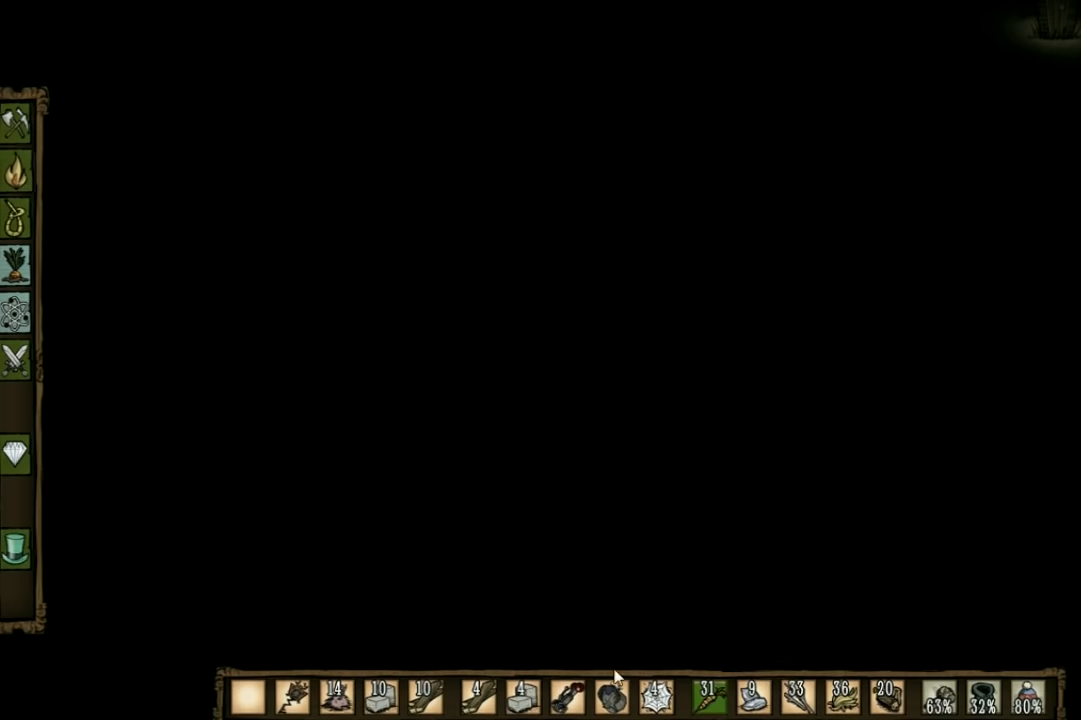
{"keys": [], "events": []}
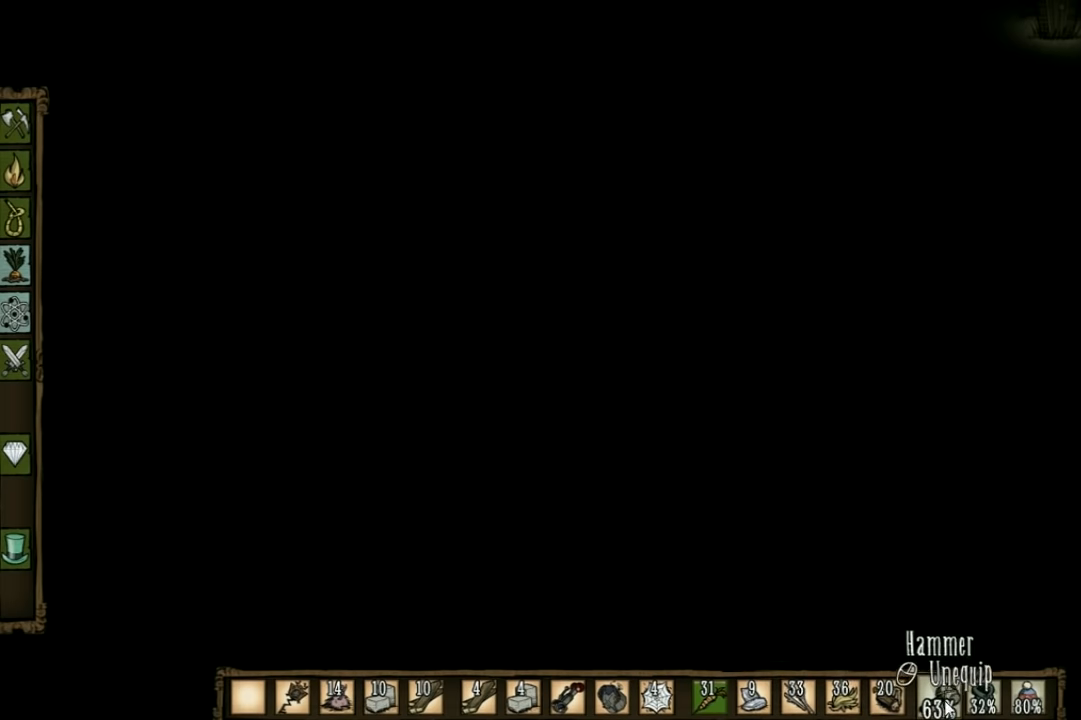
{"keys": ["shift"], "events": [[466, "shift", "down"]]}
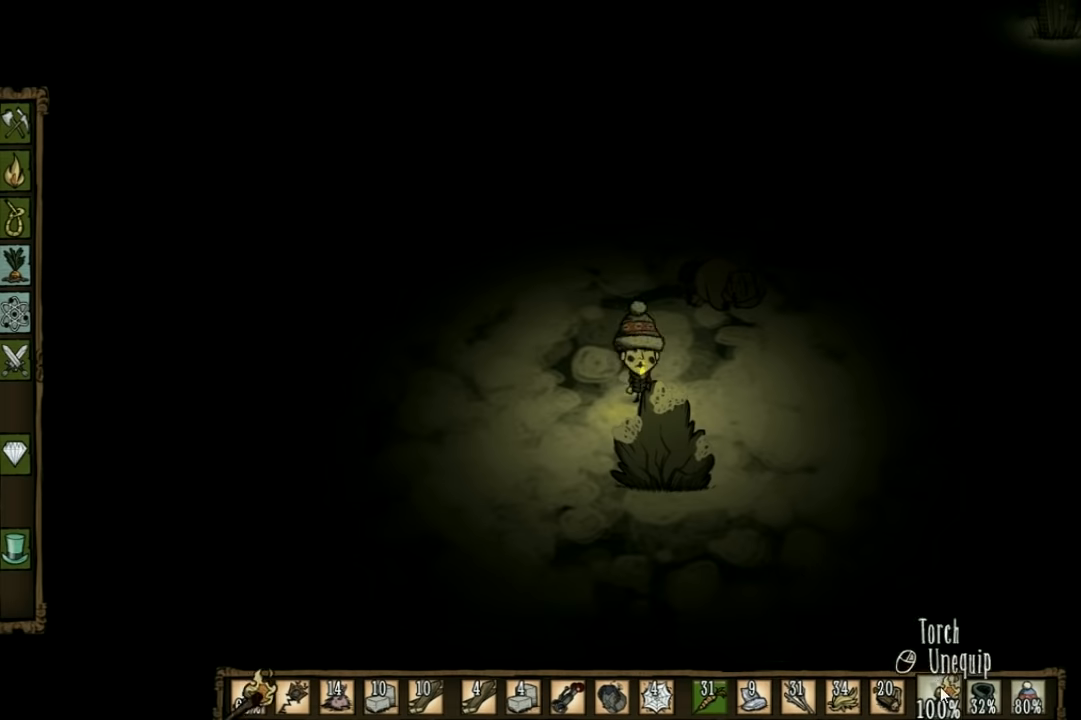
{"keys": [], "events": [[66, "shift", "up"]]}
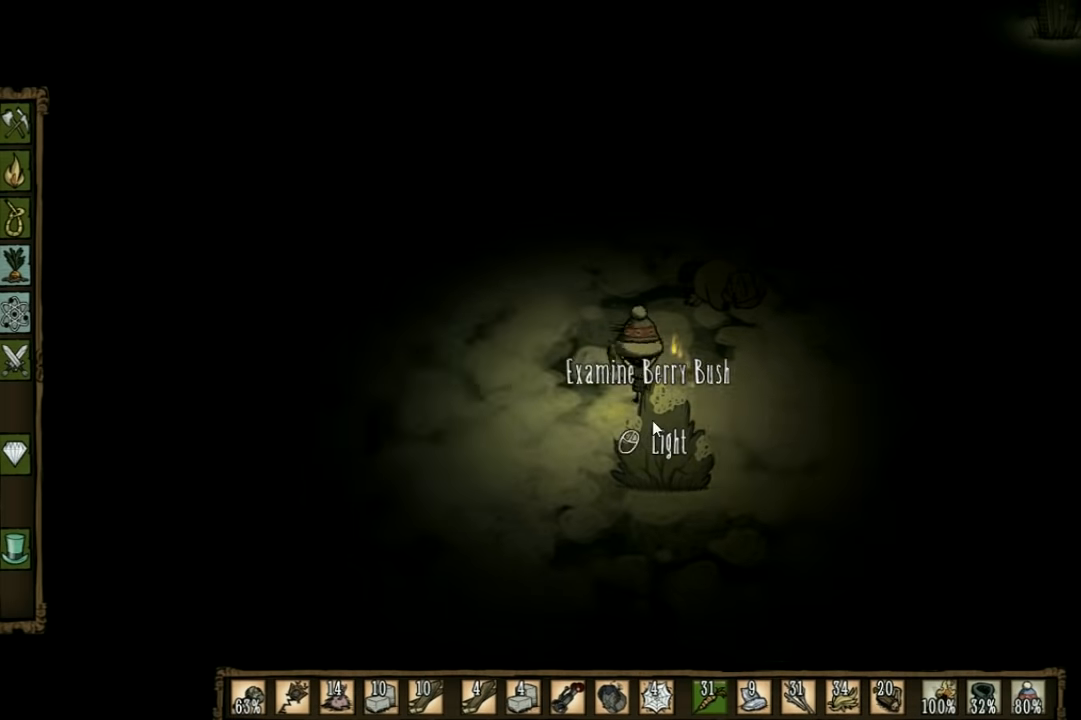
{"keys": [], "events": []}
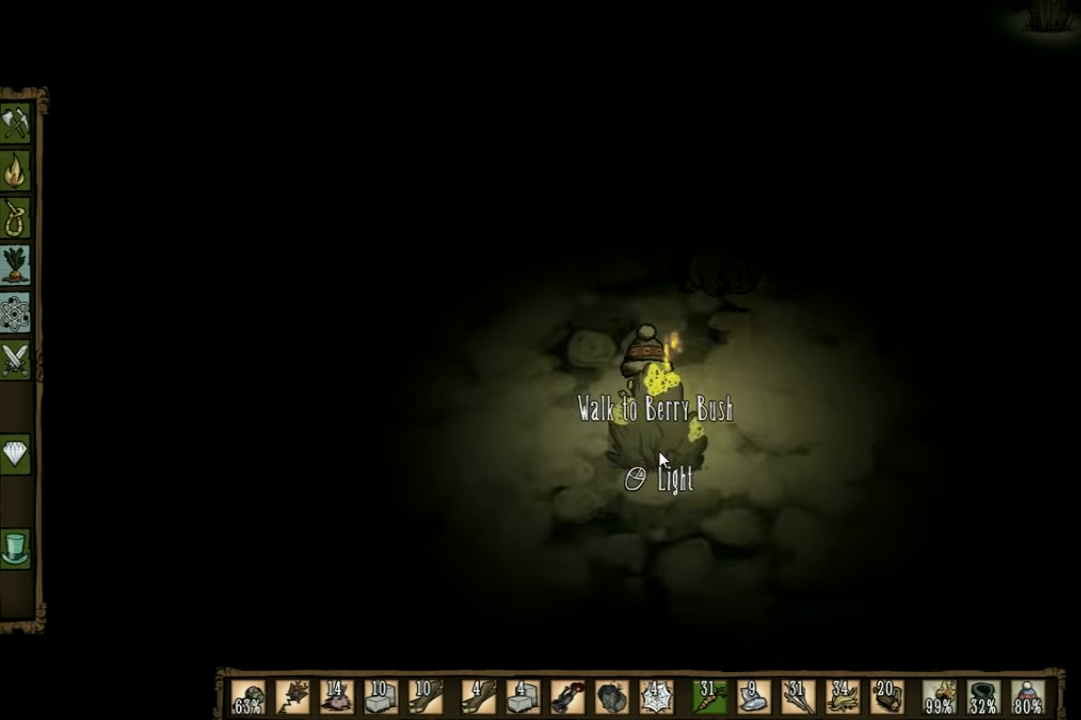
{"keys": [], "events": []}
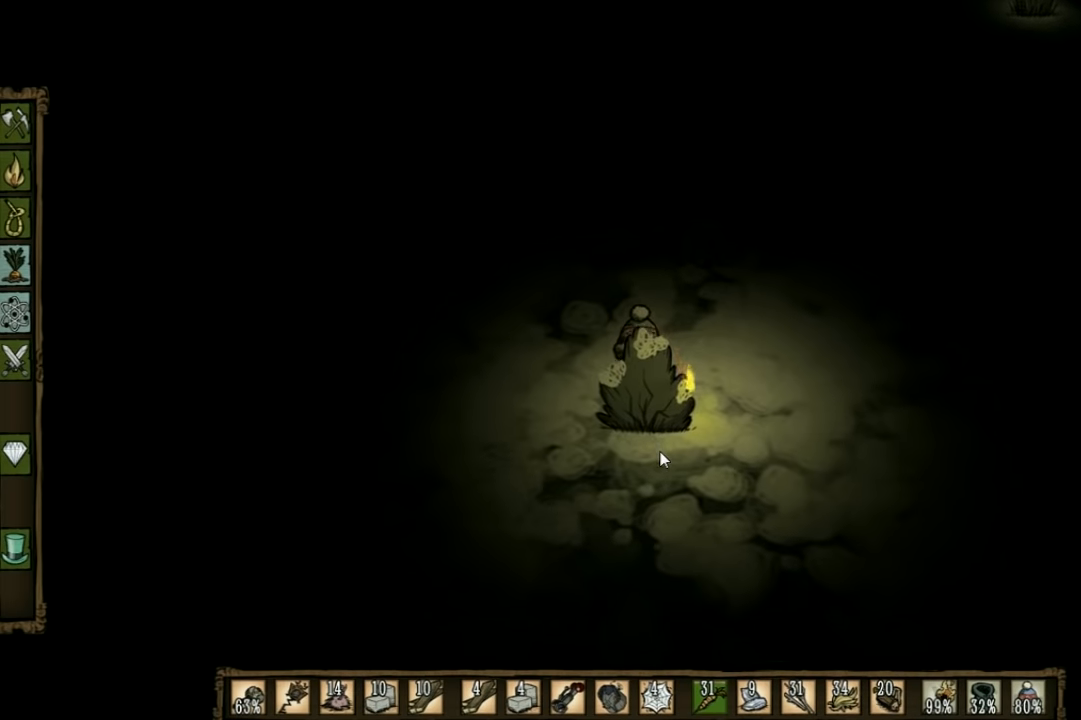
{"keys": ["w"], "events": [[200, "w", "down"], [233, "shift", "down"], [333, "shift", "up"]]}
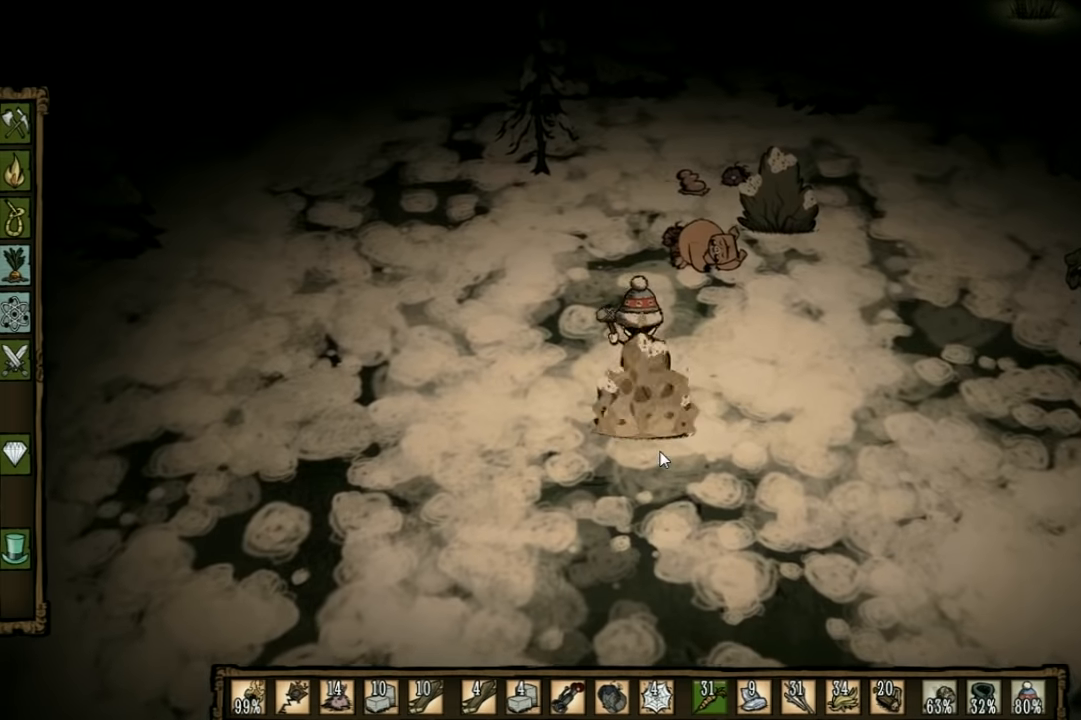
{"keys": ["q", "w"], "events": [[466, "q", "down"]]}
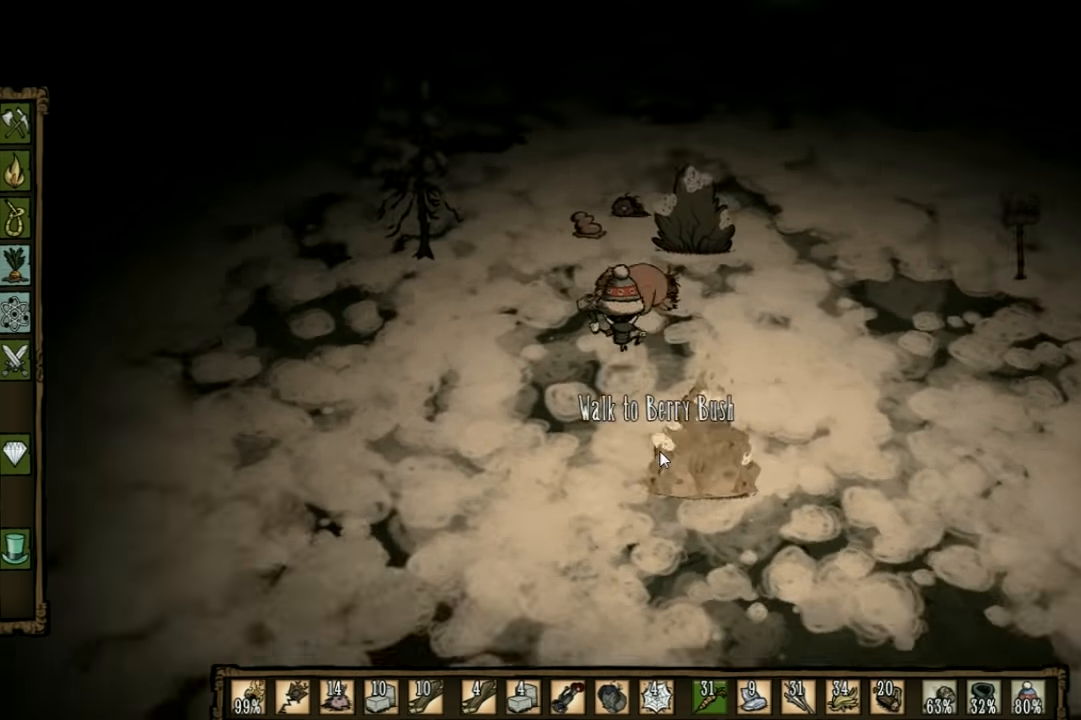
{"keys": ["w"], "events": [[100, "q", "up"]]}
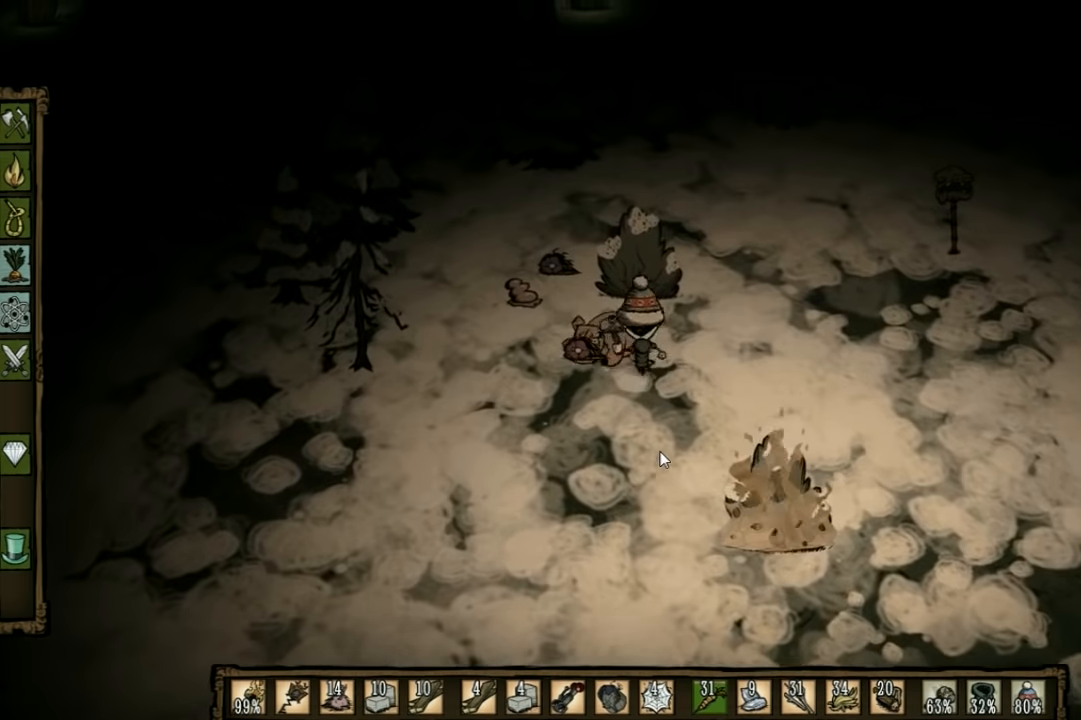
{"keys": ["w"], "events": [[200, "d", "down"], [500, "d", "up"]]}
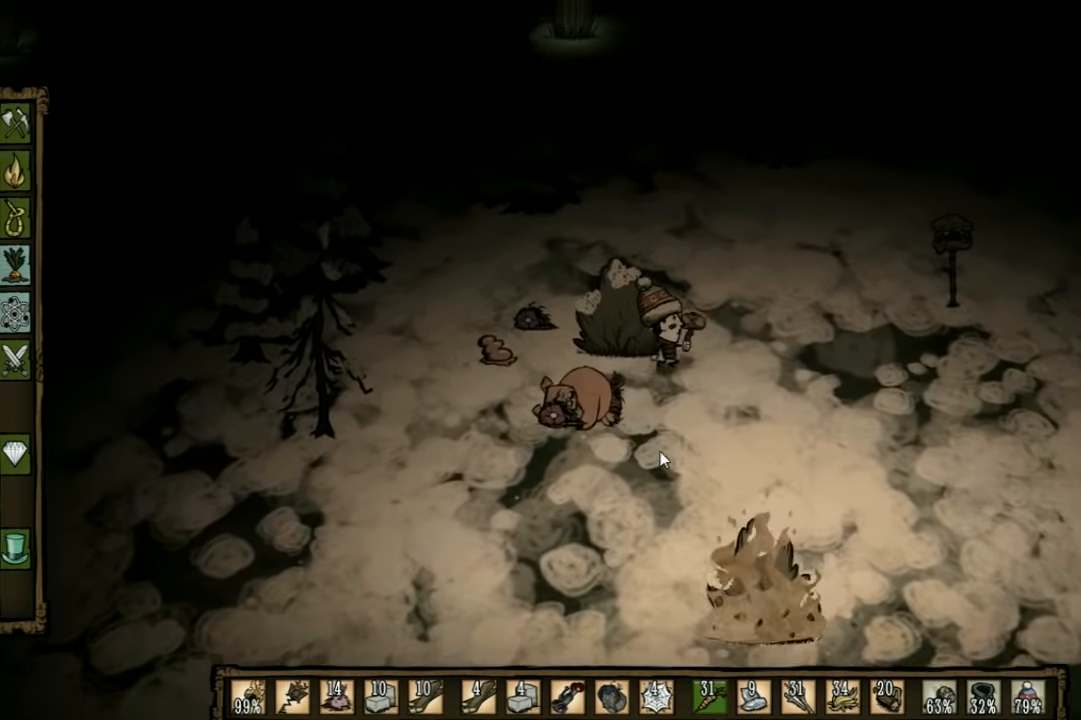
{"keys": ["w"], "events": []}
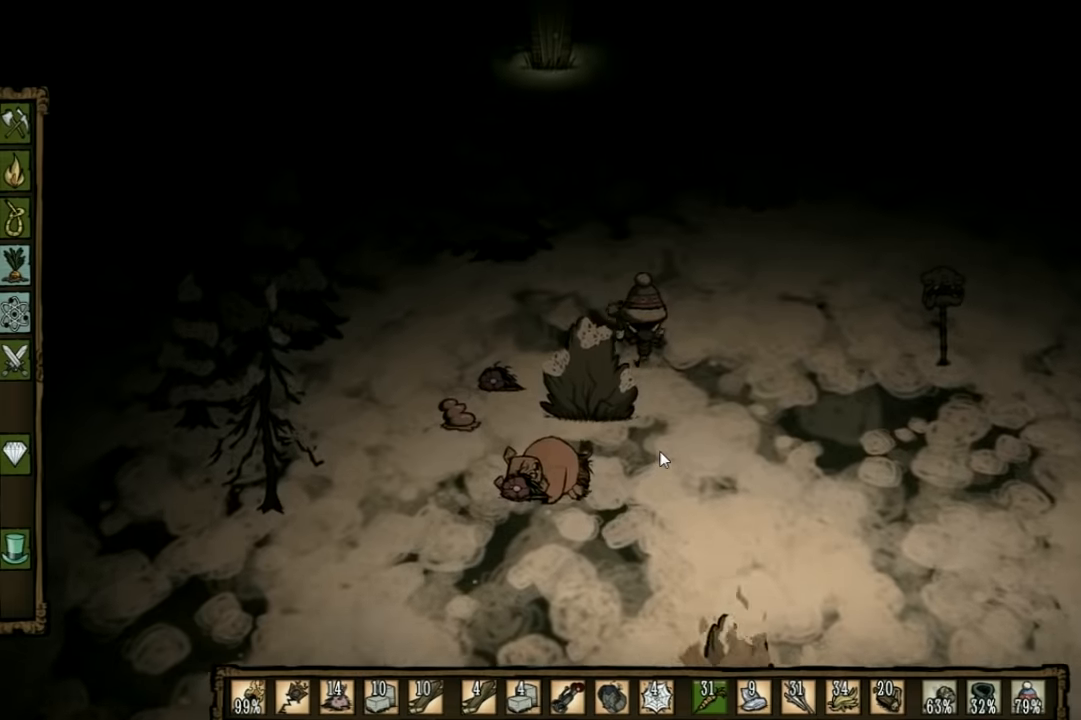
{"keys": ["w"], "events": []}
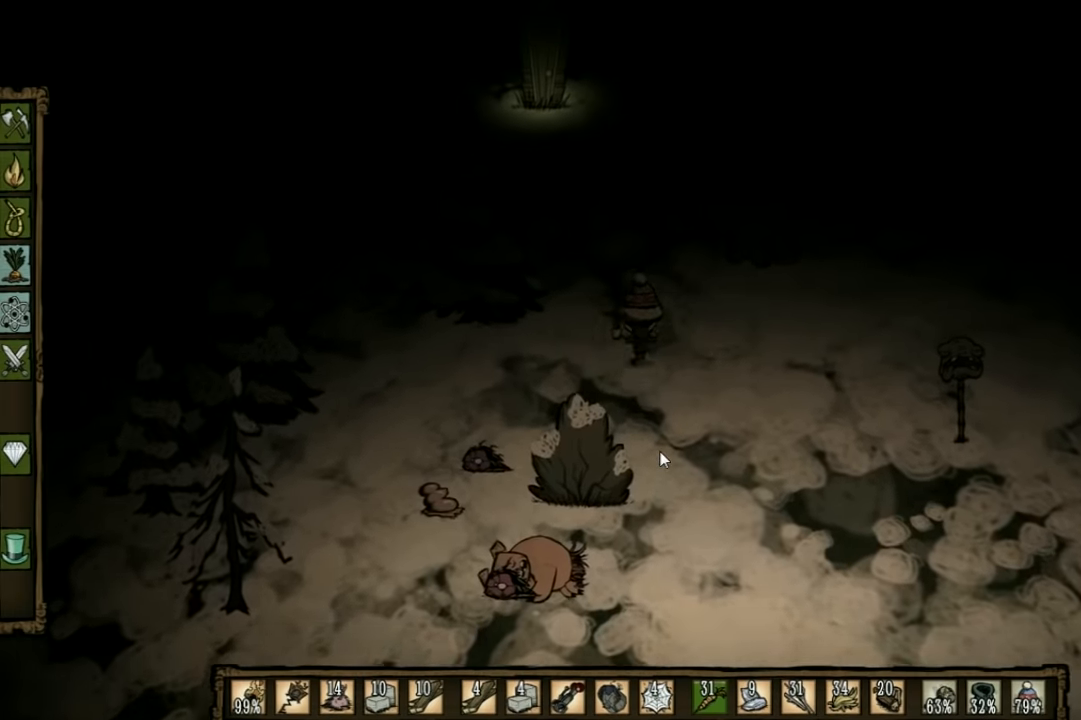
{"keys": ["w"], "events": [[100, "shift", "down"], [200, "shift", "up"]]}
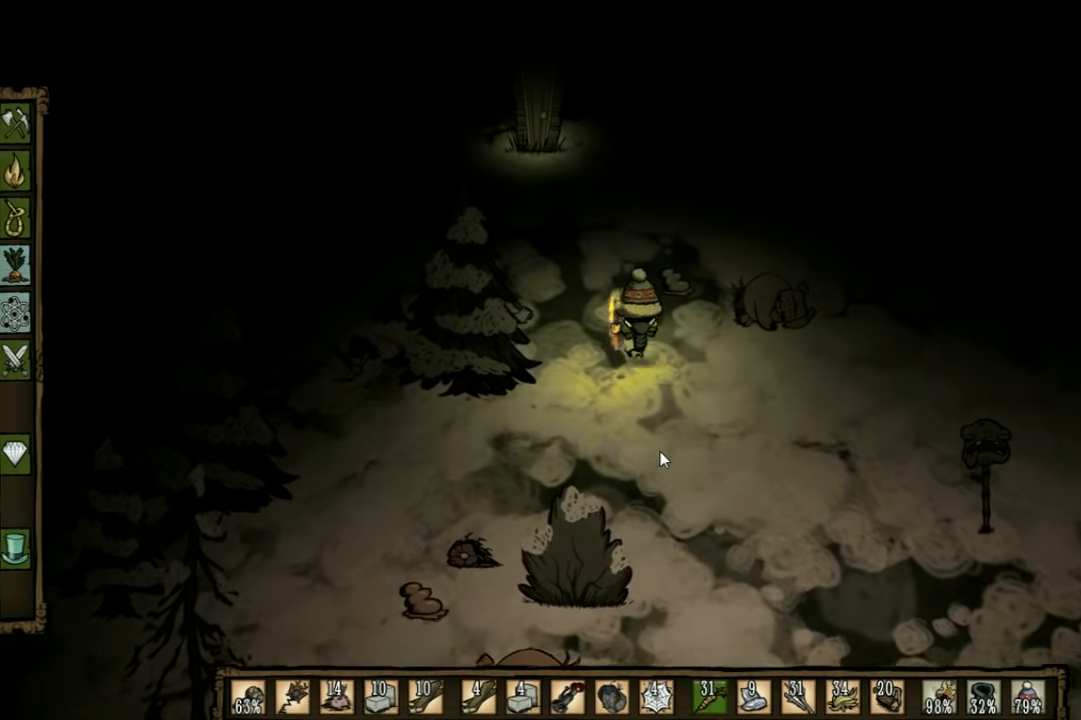
{"keys": ["w"], "events": []}
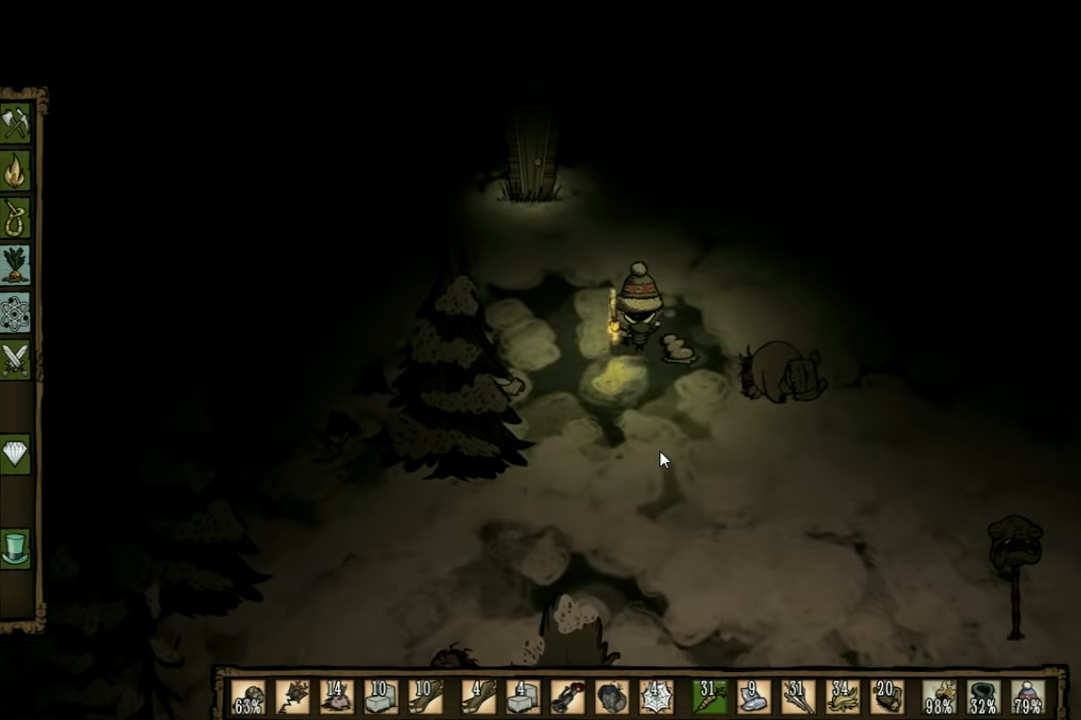
{"keys": ["w"], "events": []}
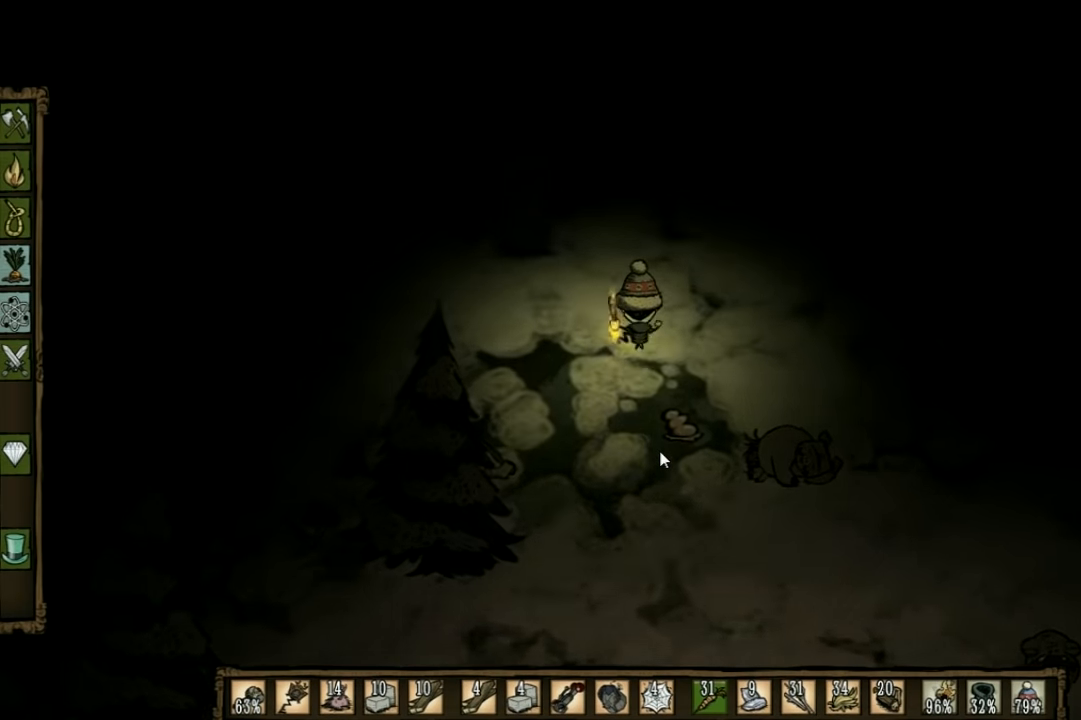
{"keys": ["a", "w"], "events": [[400, "a", "down"]]}
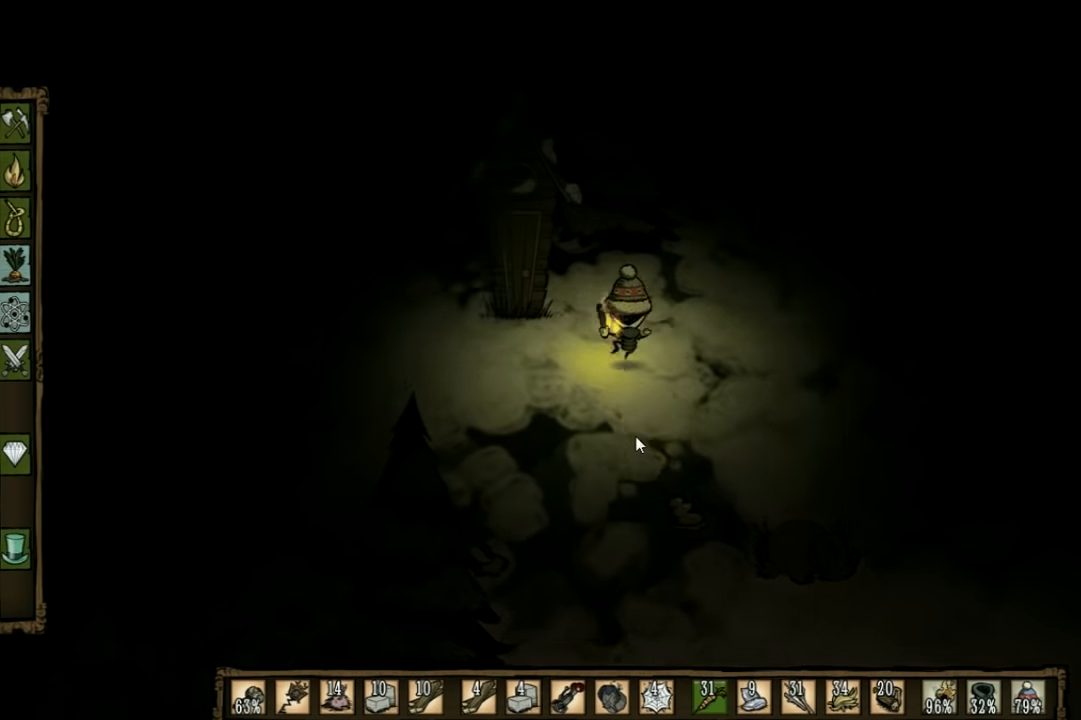
{"keys": ["w"], "events": [[434, "a", "up"]]}
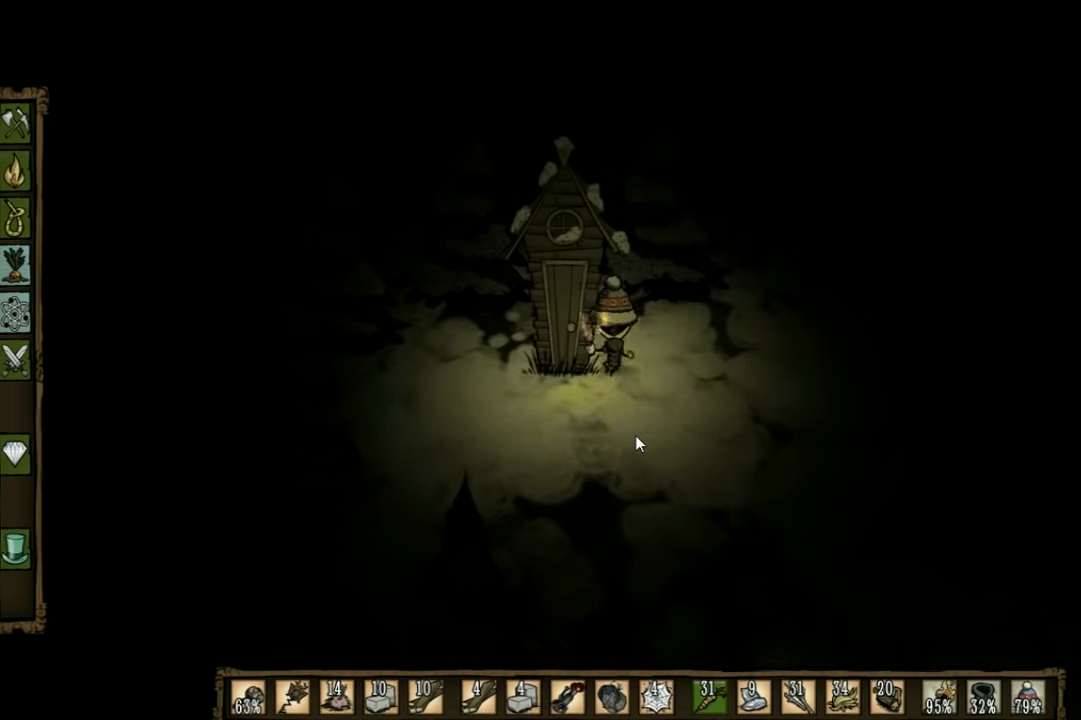
{"keys": [], "events": [[67, "w", "up"]]}
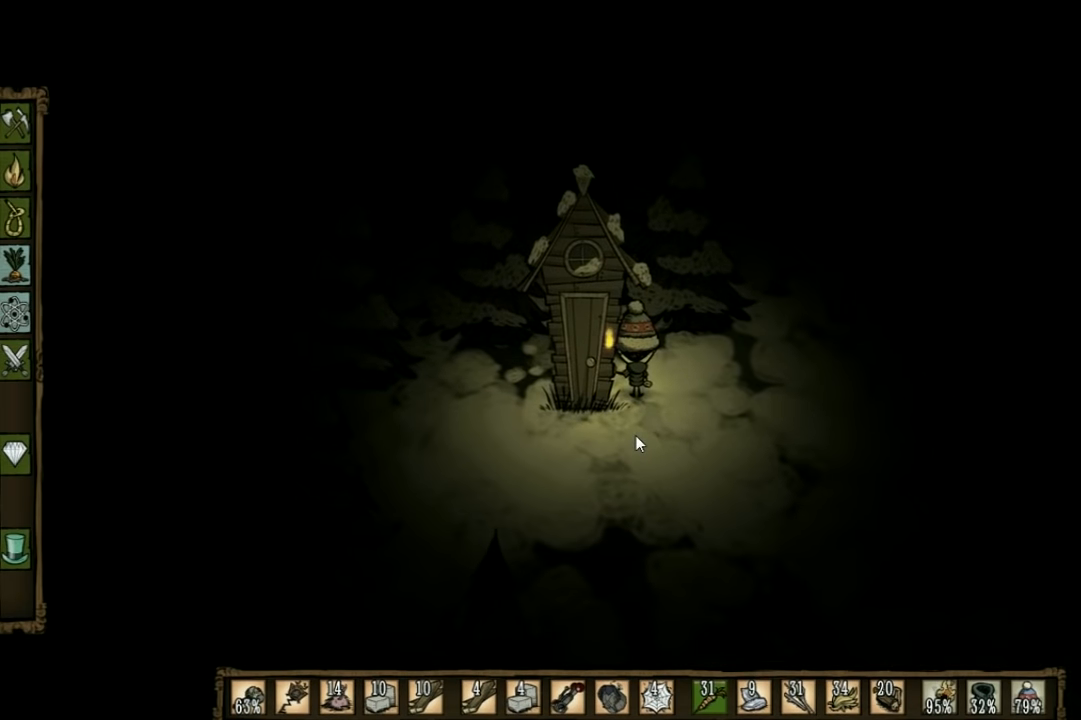
{"keys": [], "events": []}
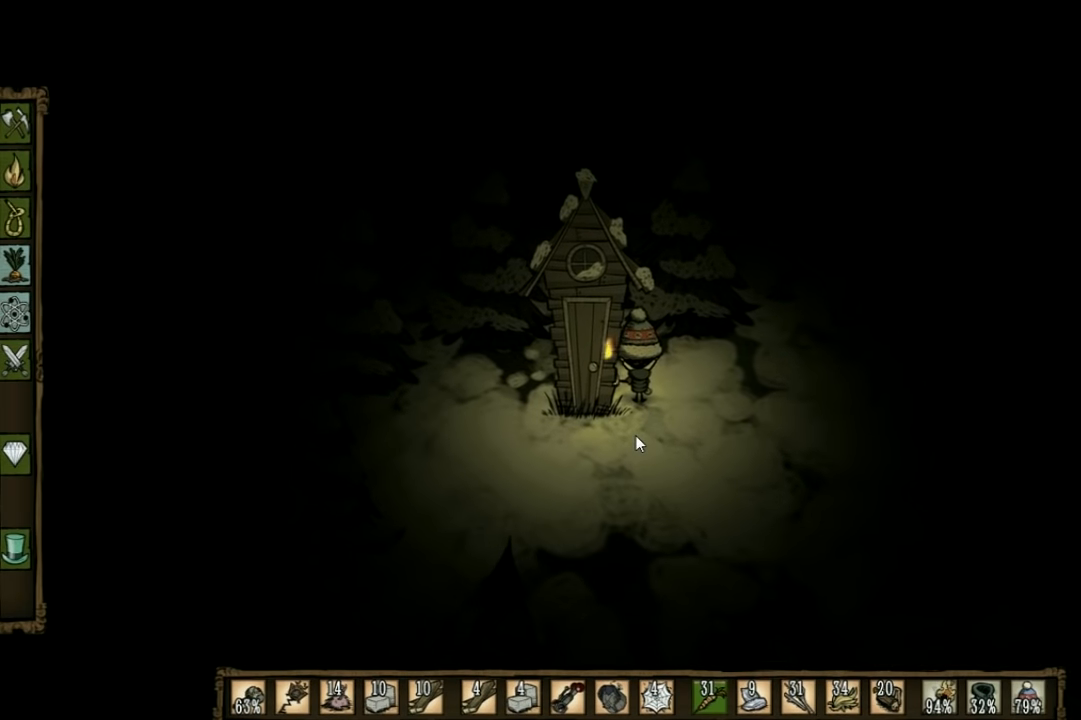
{"keys": ["shift"], "events": [[467, "shift", "down"]]}
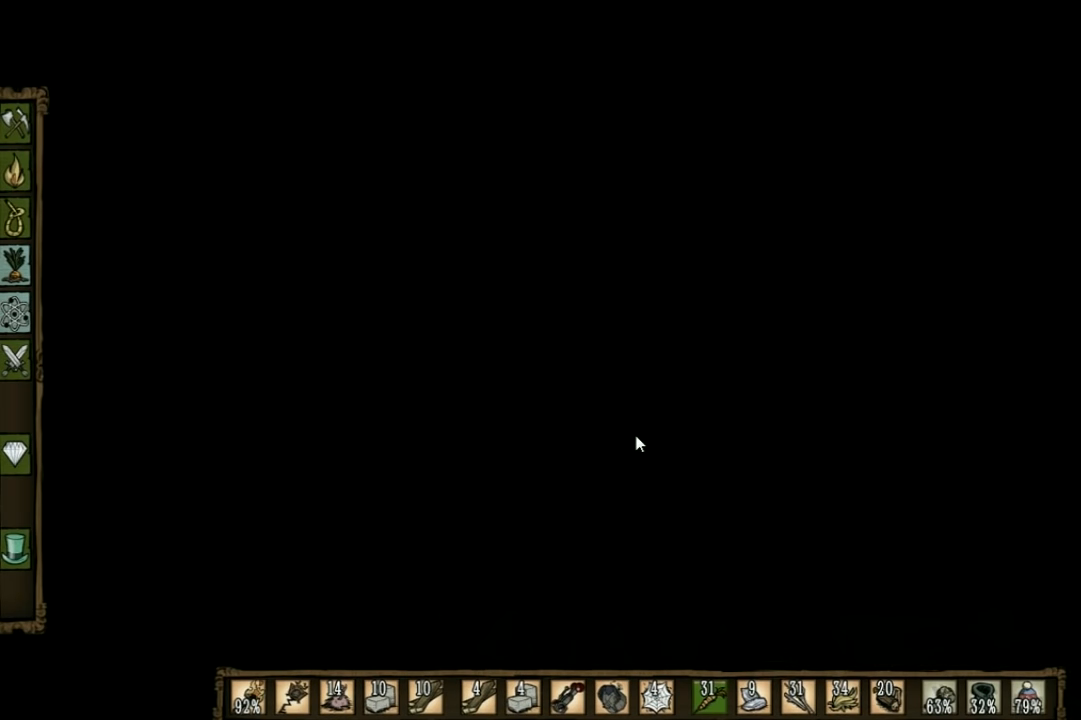
{"keys": ["f"], "events": [[34, "f", "down"], [100, "shift", "up"]]}
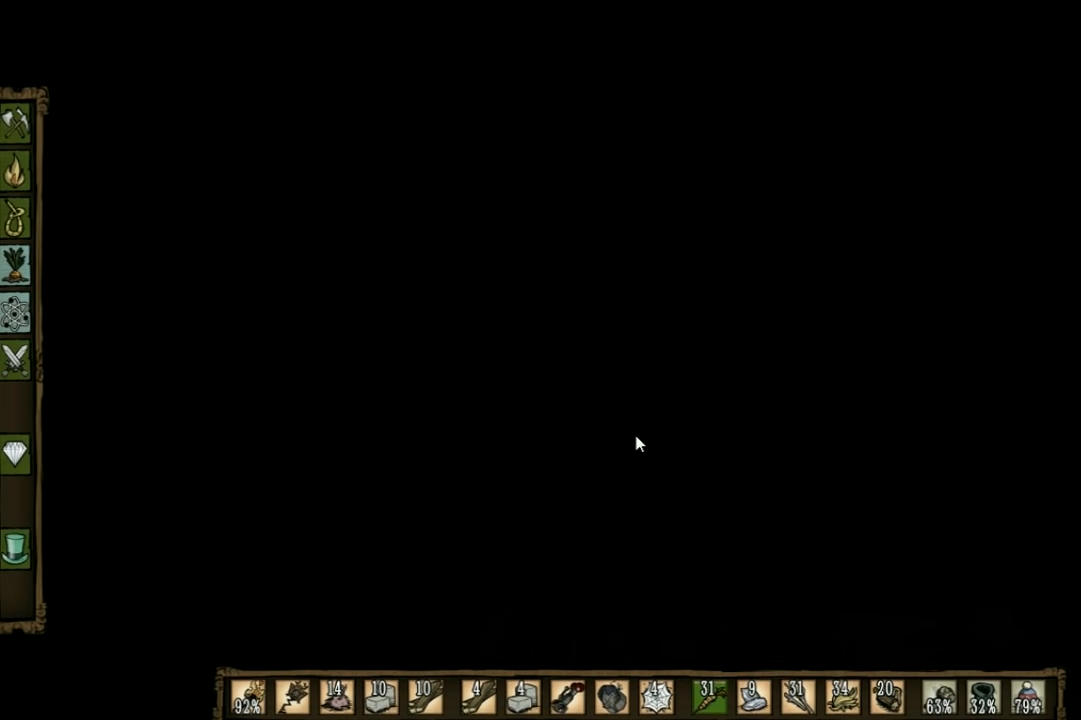
{"keys": ["f"], "events": []}
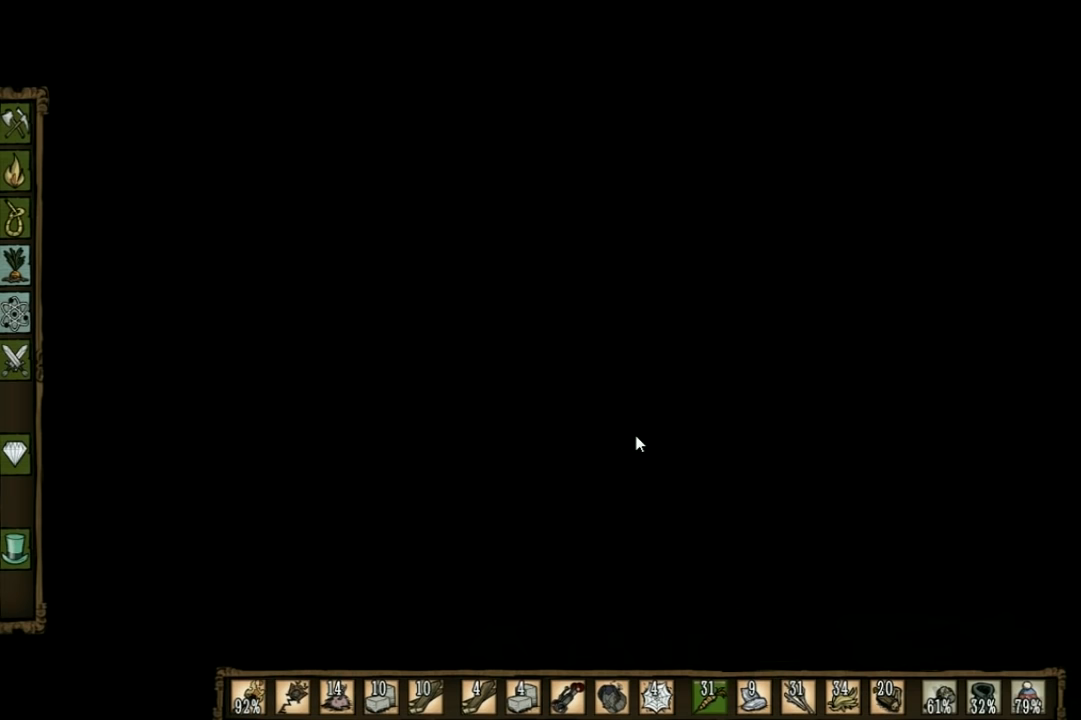
{"keys": ["f"], "events": []}
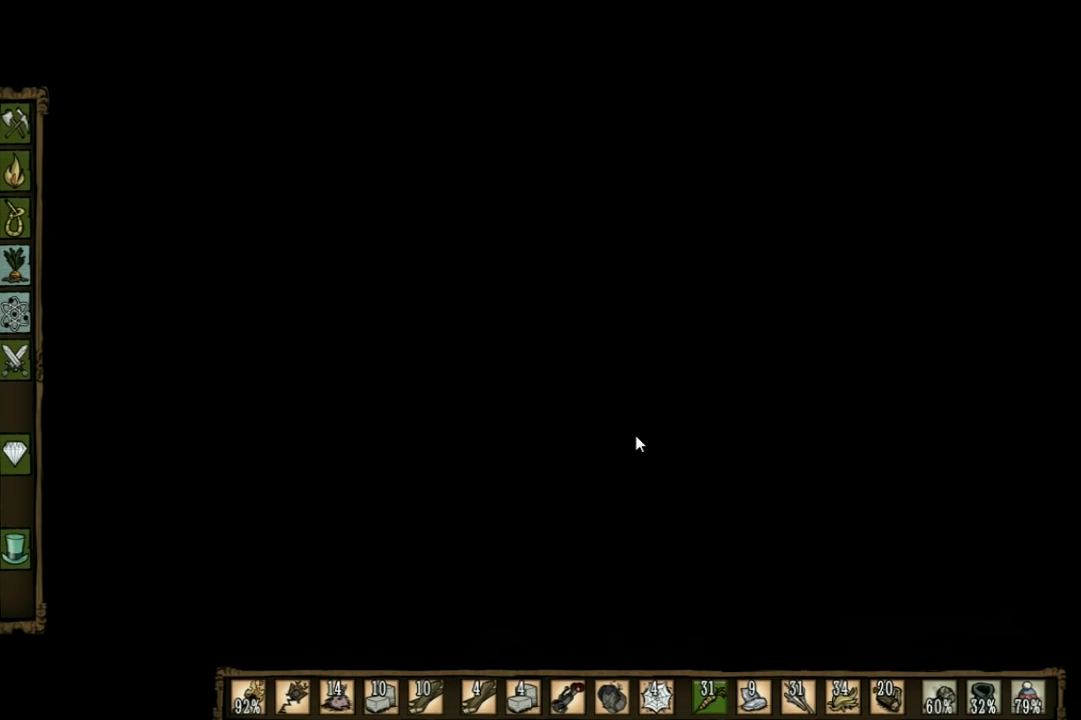
{"keys": ["f"], "events": []}
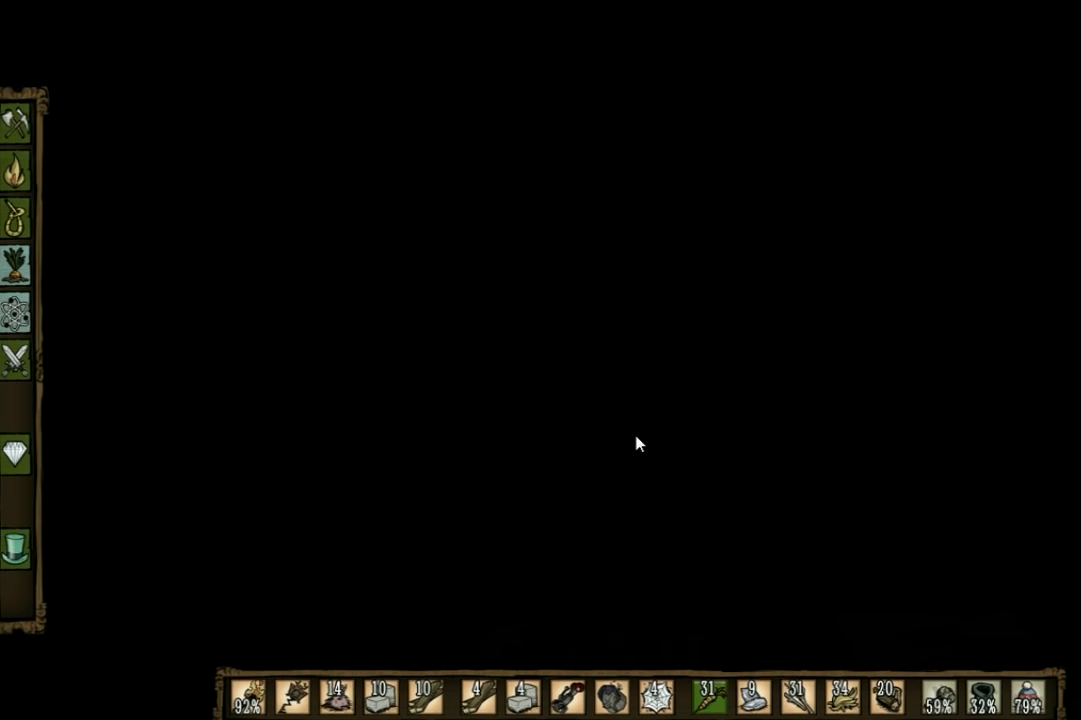
{"keys": ["f"], "events": [[233, "f", "up"], [233, "shift", "down"], [333, "f", "down"], [333, "shift", "up"]]}
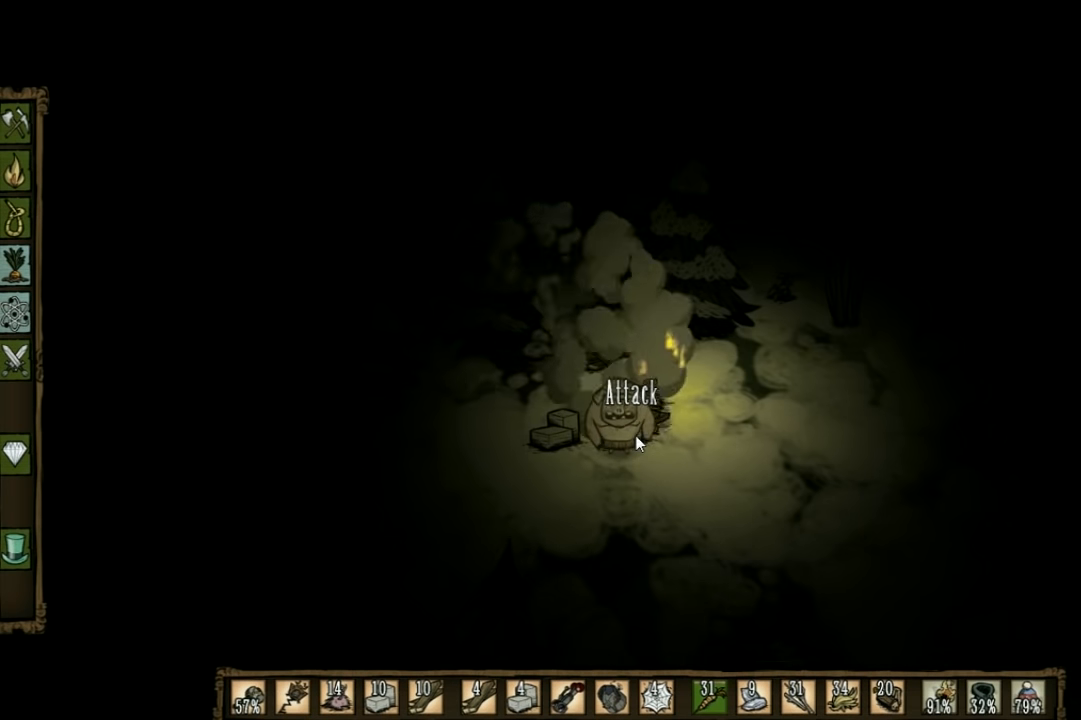
{"keys": ["f"], "events": []}
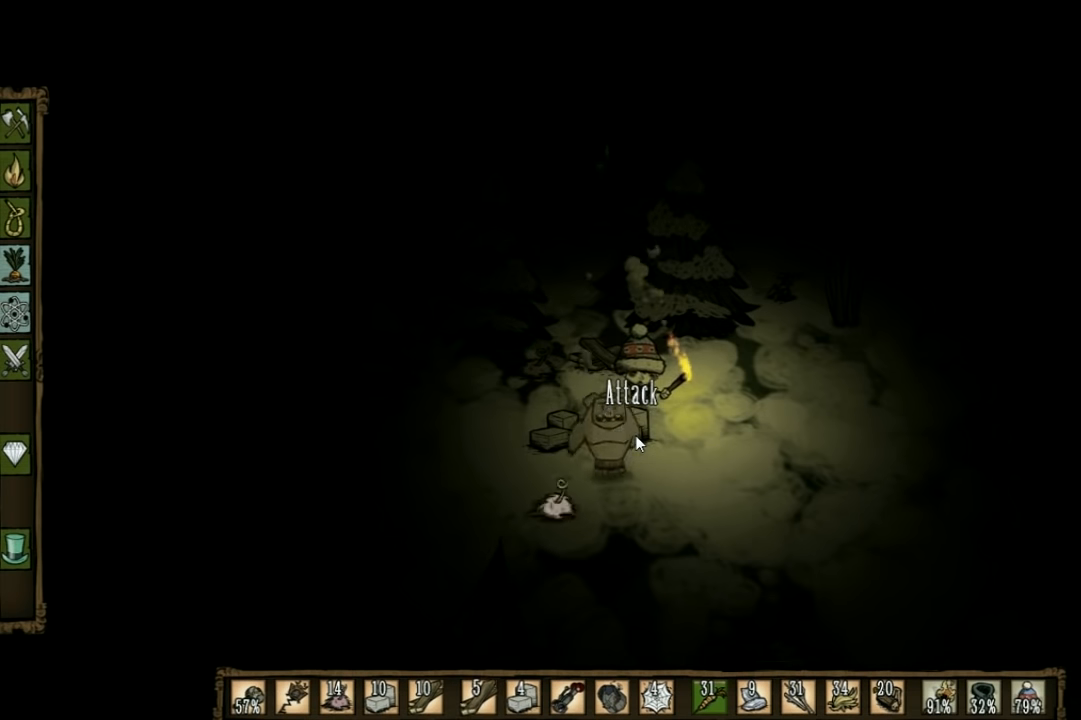
{"keys": ["f"], "events": []}
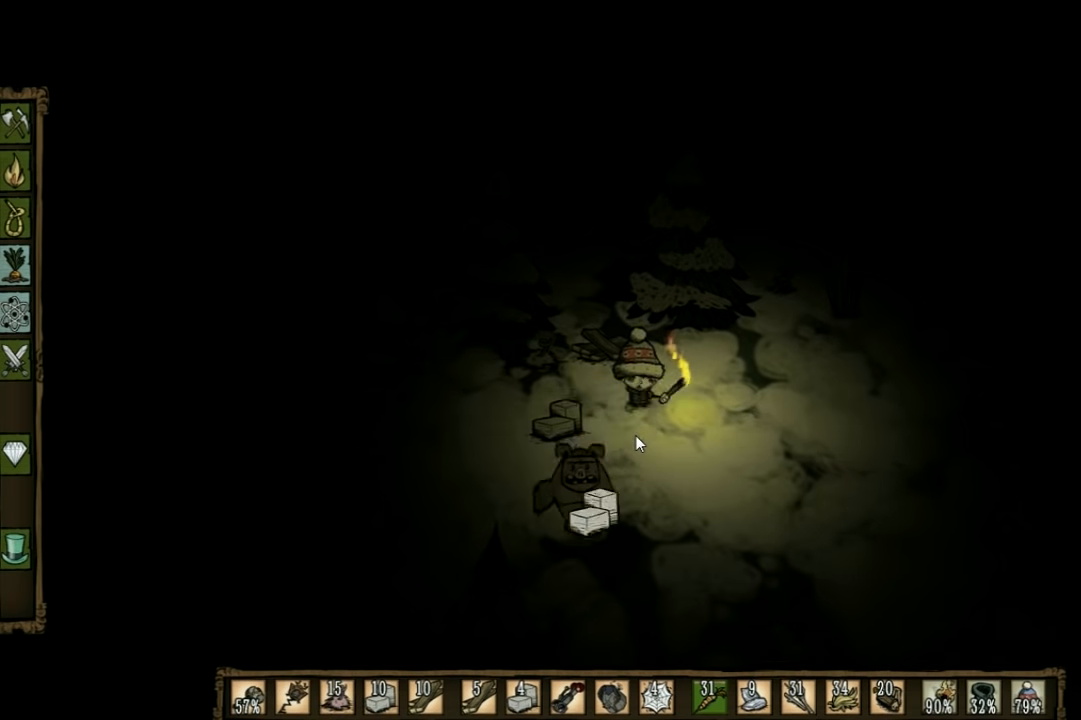
{"keys": ["f"], "events": []}
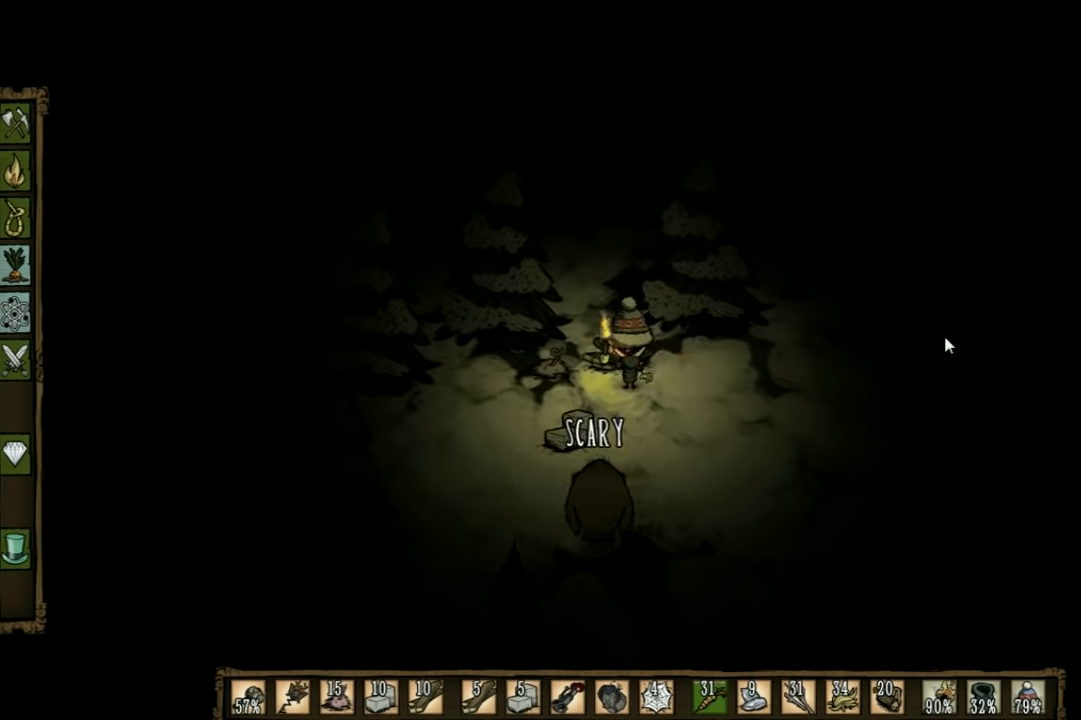
{"keys": ["f"], "events": []}